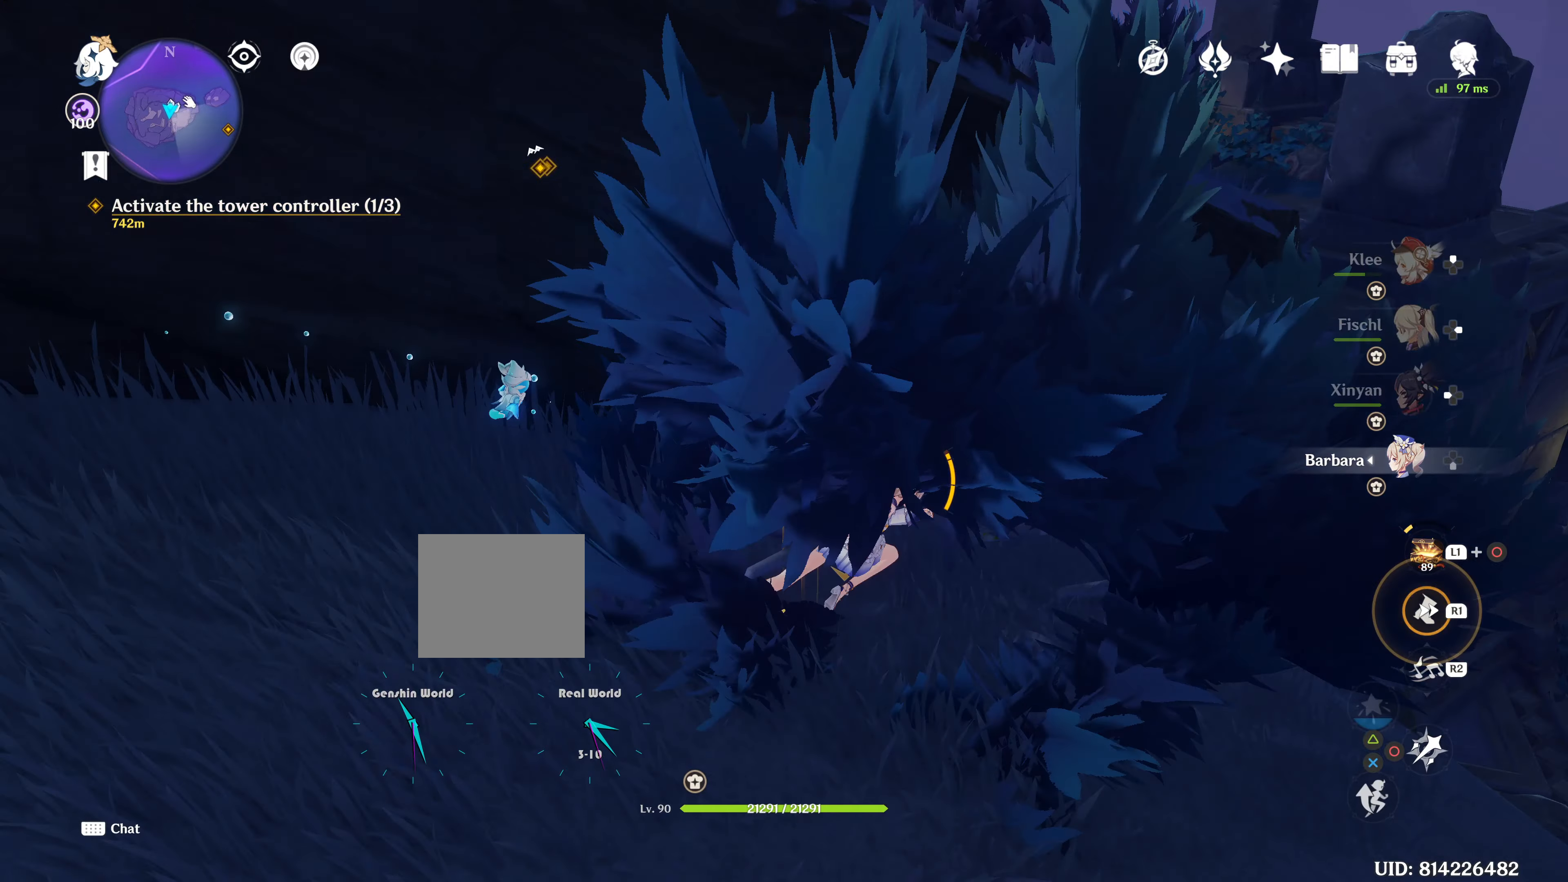
Gameplay with a controller (PlayStation layout); each line is a JSON object with the inputs held at the frame after it. "events" lists button and stick changes between this image and that frame as [ms after this image, input, new state], when the widget could be followed in between. Not read: L3 R3.
{"buttons": ["R1"], "left_stick": "up-right", "right_stick": "left", "events": []}
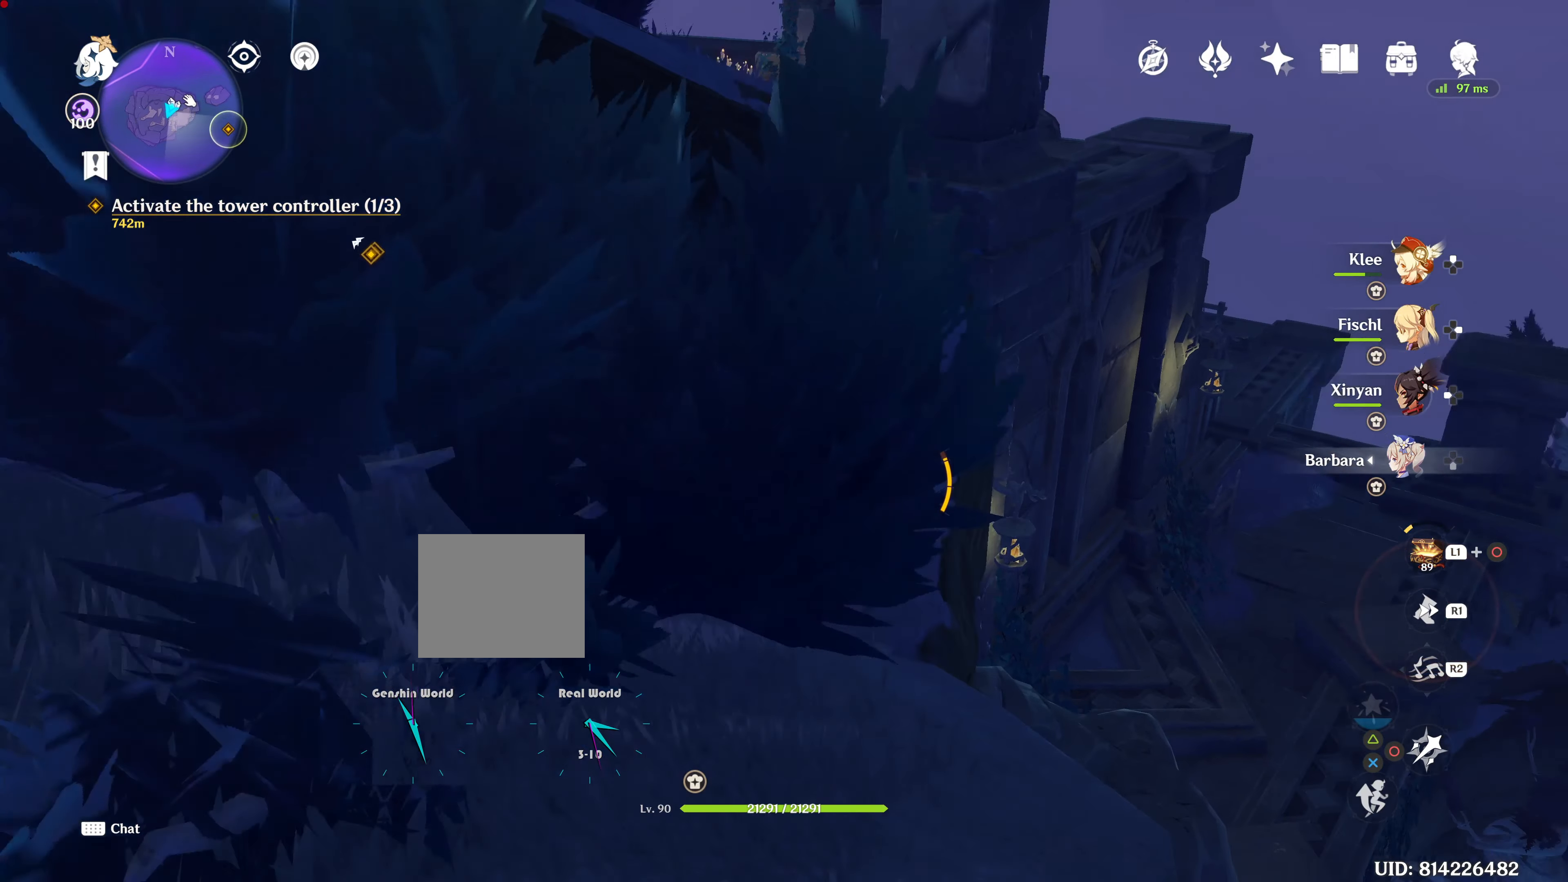
{"buttons": [], "left_stick": "up-right", "right_stick": "center", "events": [[50, "right_stick", "center"], [333, "R1", "up"]]}
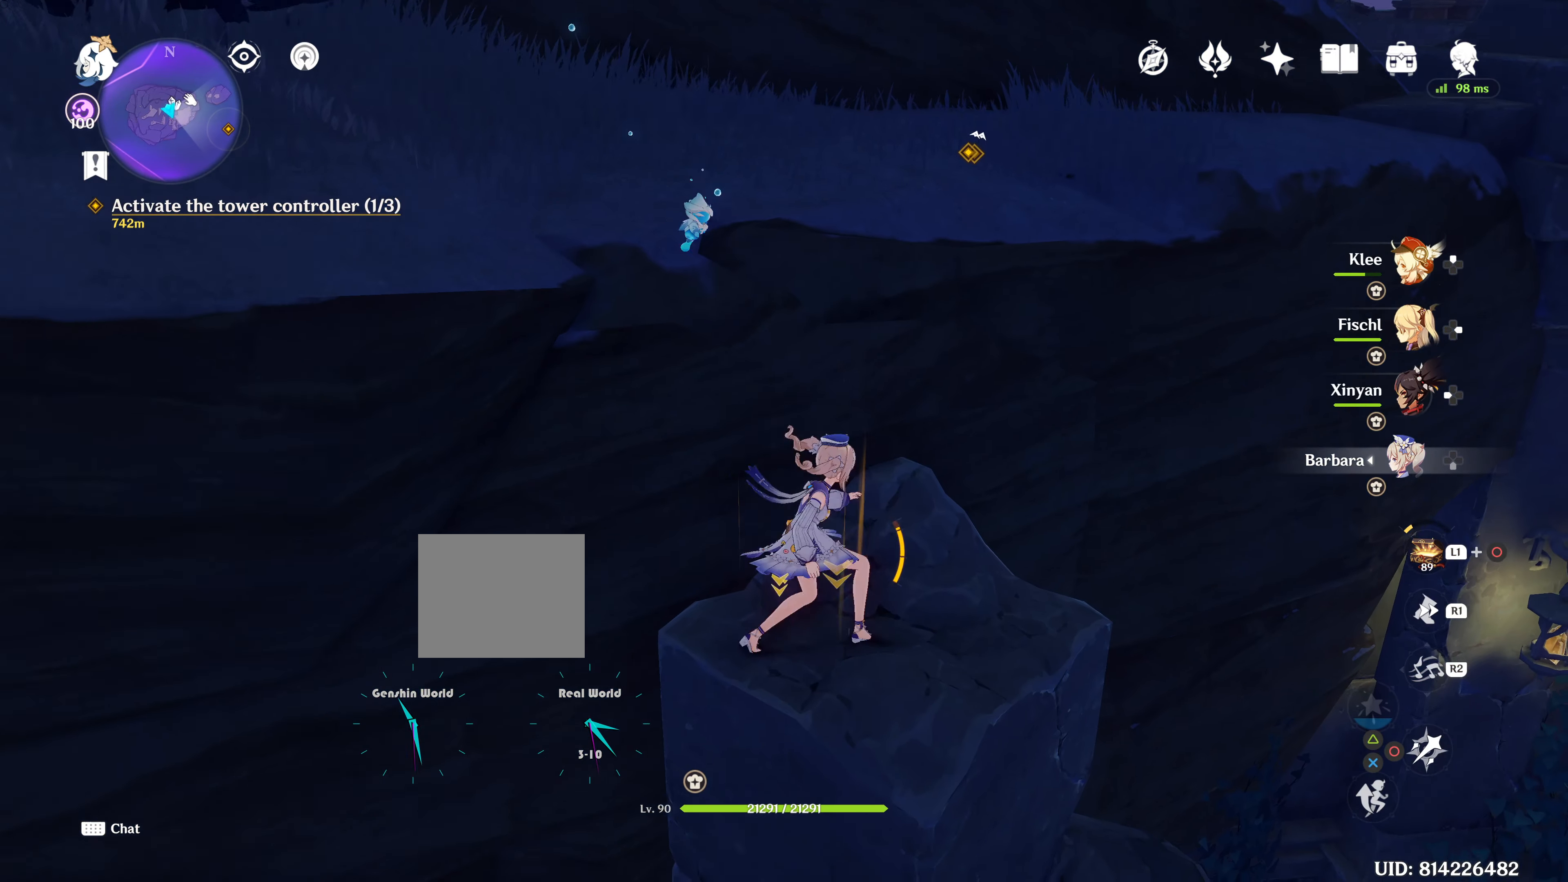
{"buttons": [], "left_stick": "up-right", "right_stick": "center", "events": []}
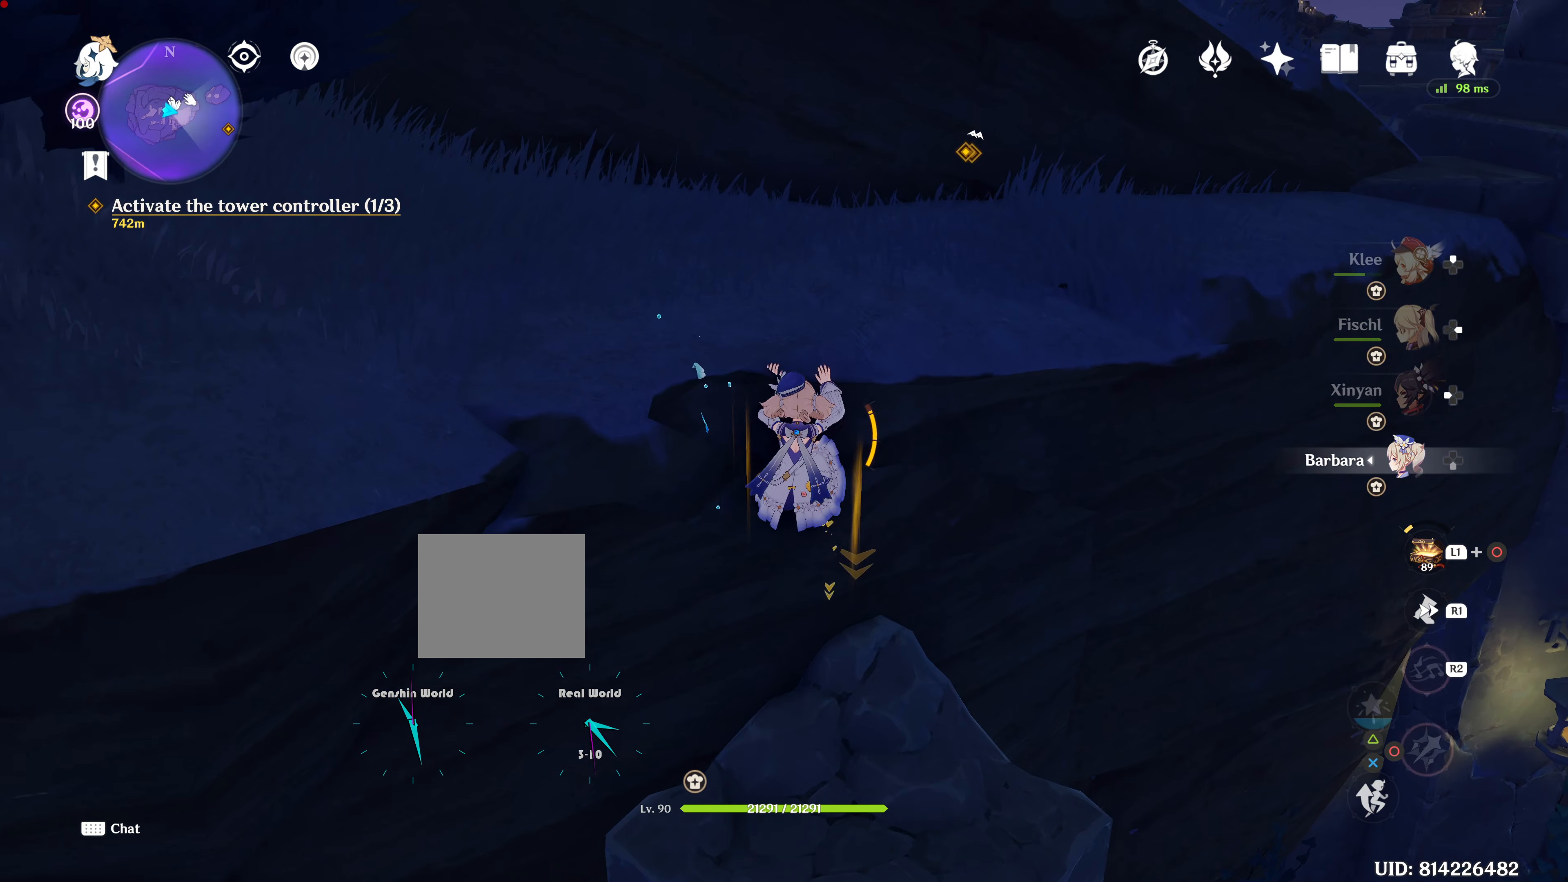
{"buttons": [], "left_stick": "up", "right_stick": "center", "events": [[83, "left_stick", "up"]]}
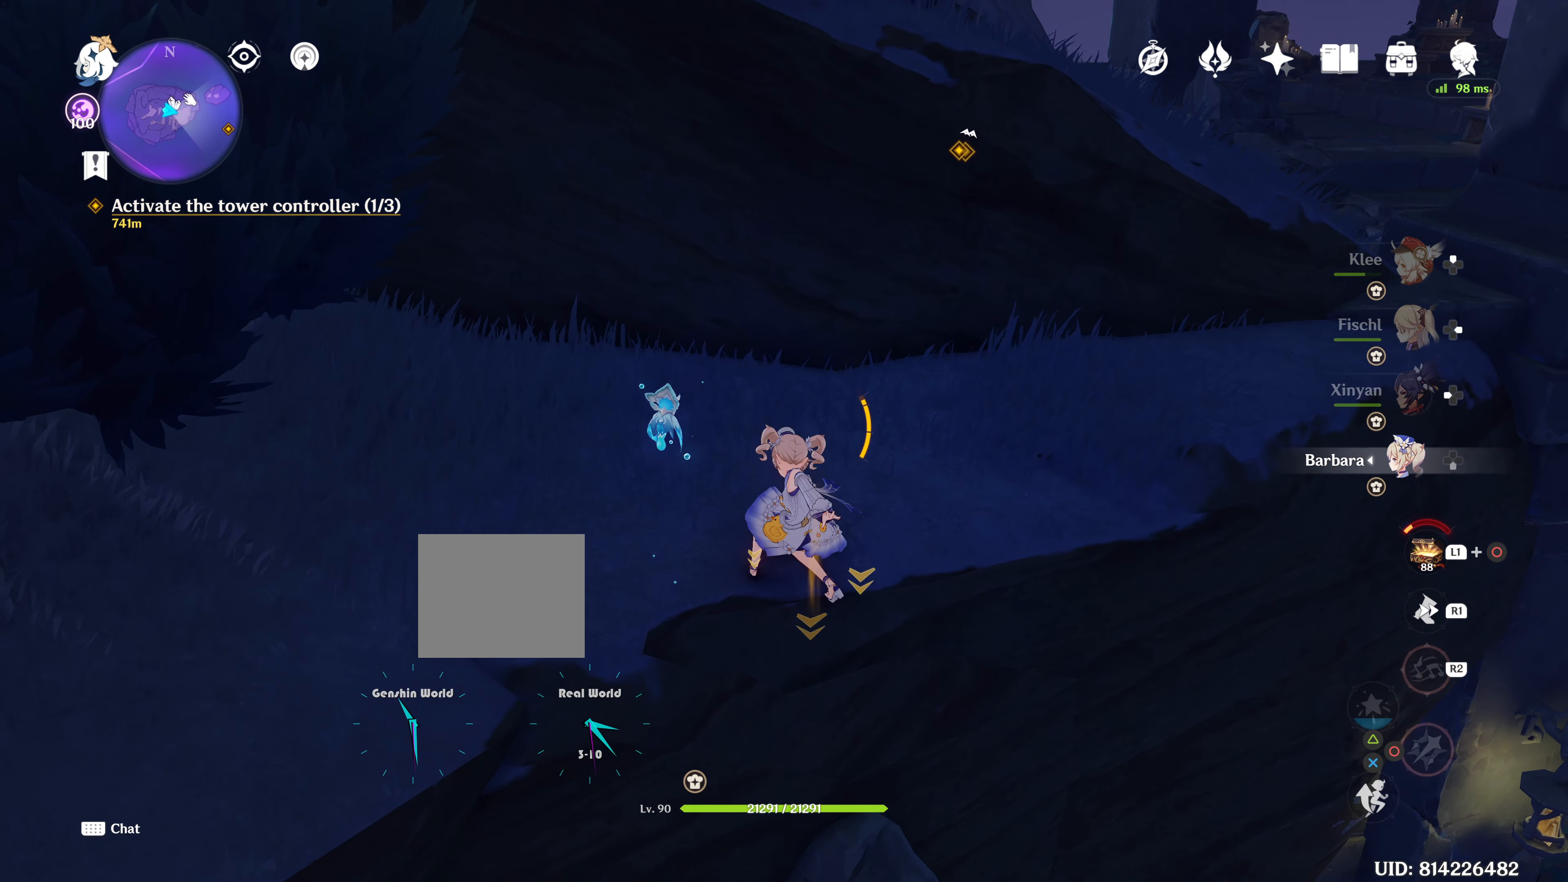
{"buttons": [], "left_stick": "up", "right_stick": "center", "events": []}
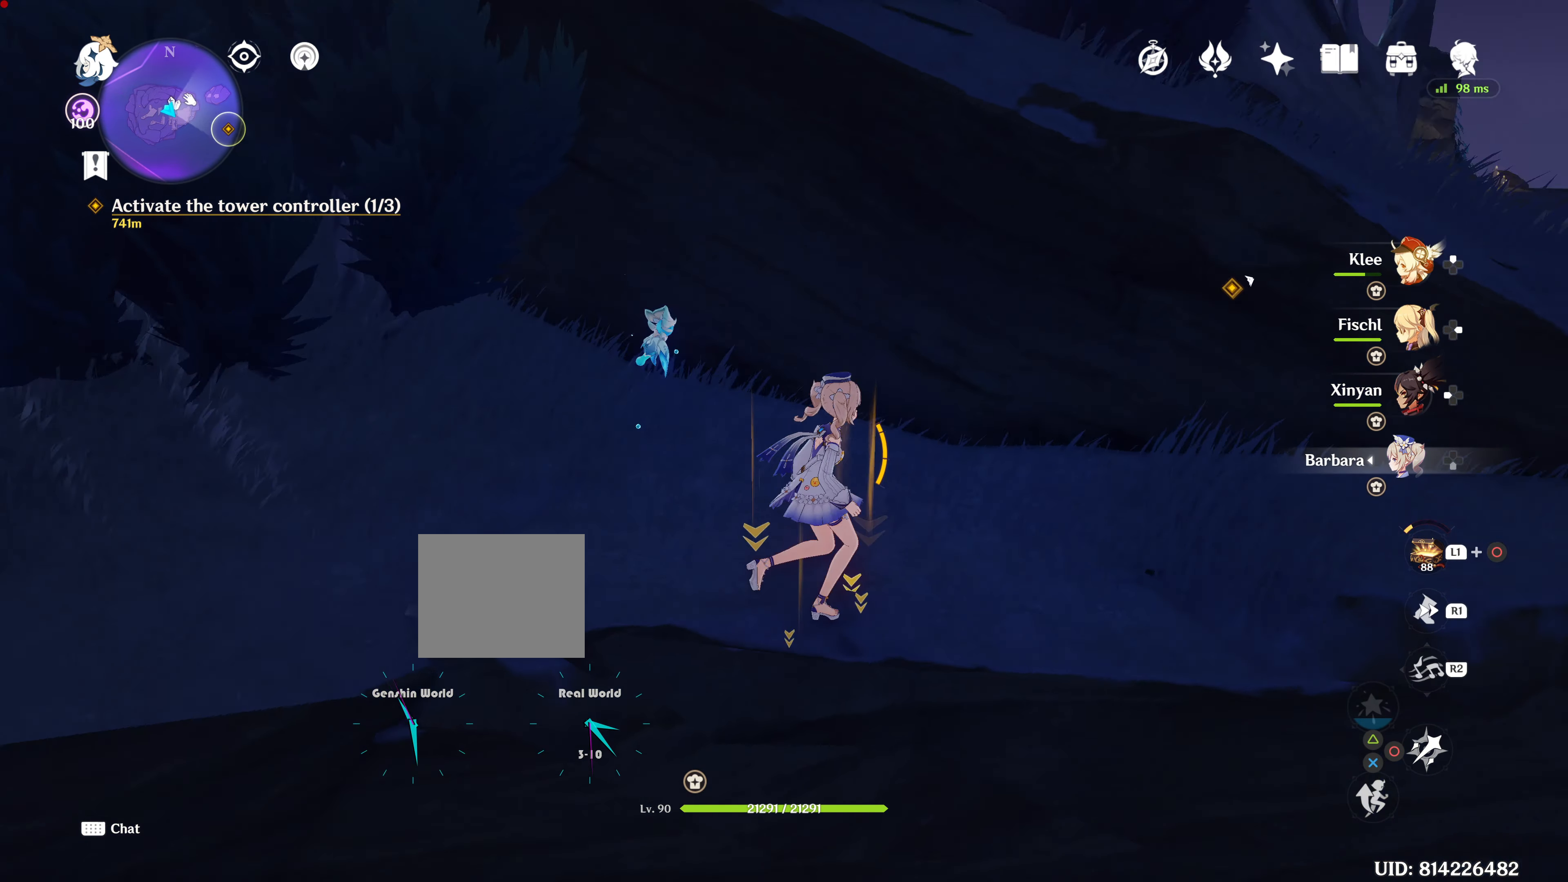
{"buttons": ["CROSS"], "left_stick": "up-right", "right_stick": "center", "events": [[117, "left_stick", "up-right"], [117, "right_stick", "up-left"], [267, "CROSS", "down"], [267, "right_stick", "center"]]}
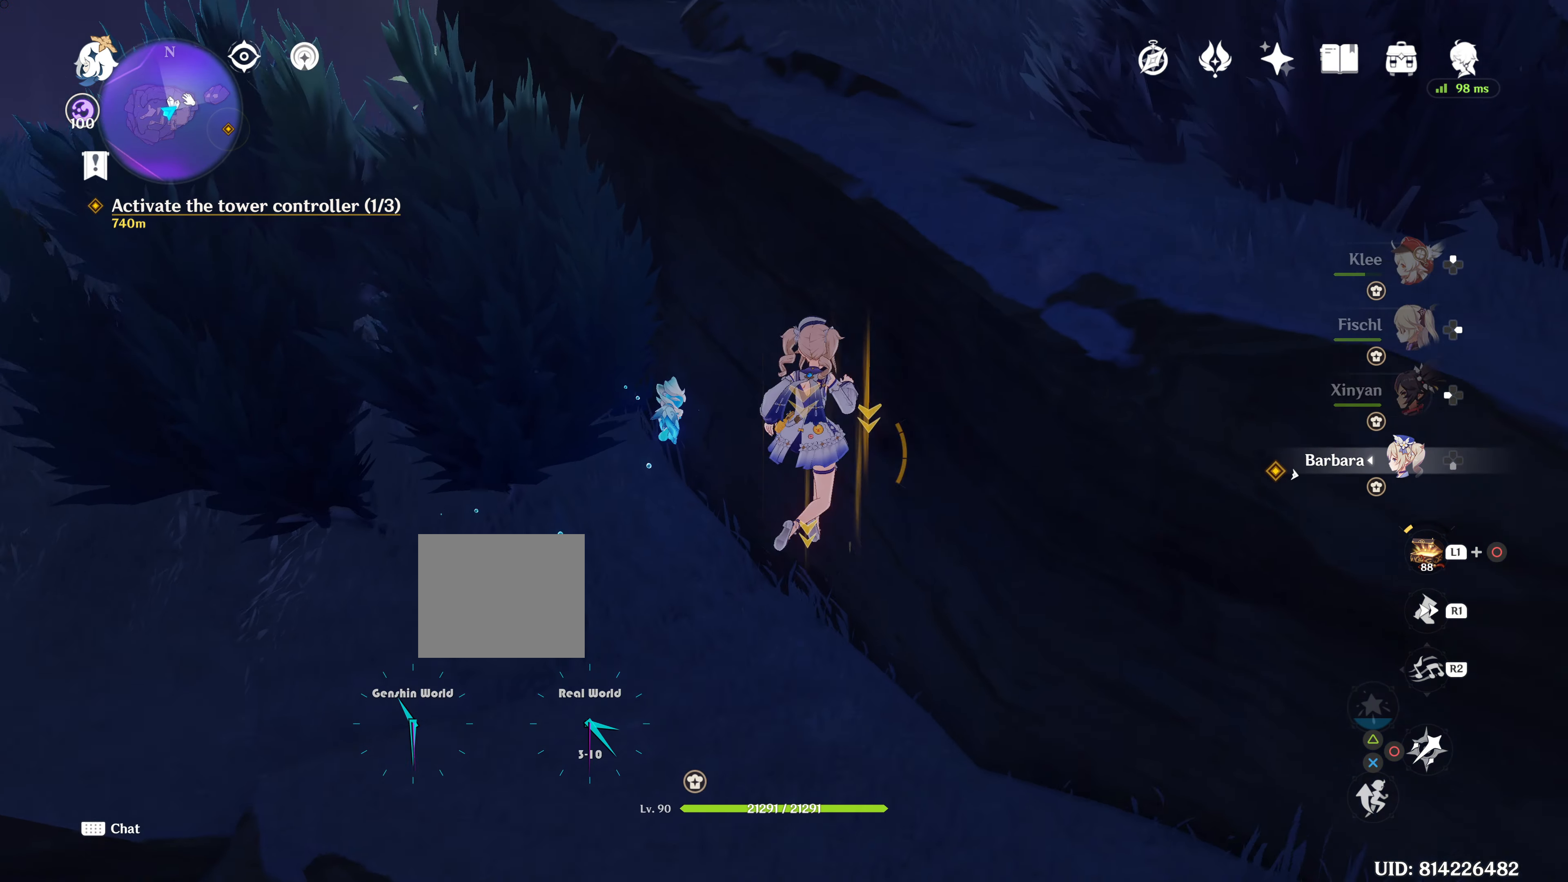
{"buttons": ["CROSS"], "left_stick": "up-right", "right_stick": "center", "events": []}
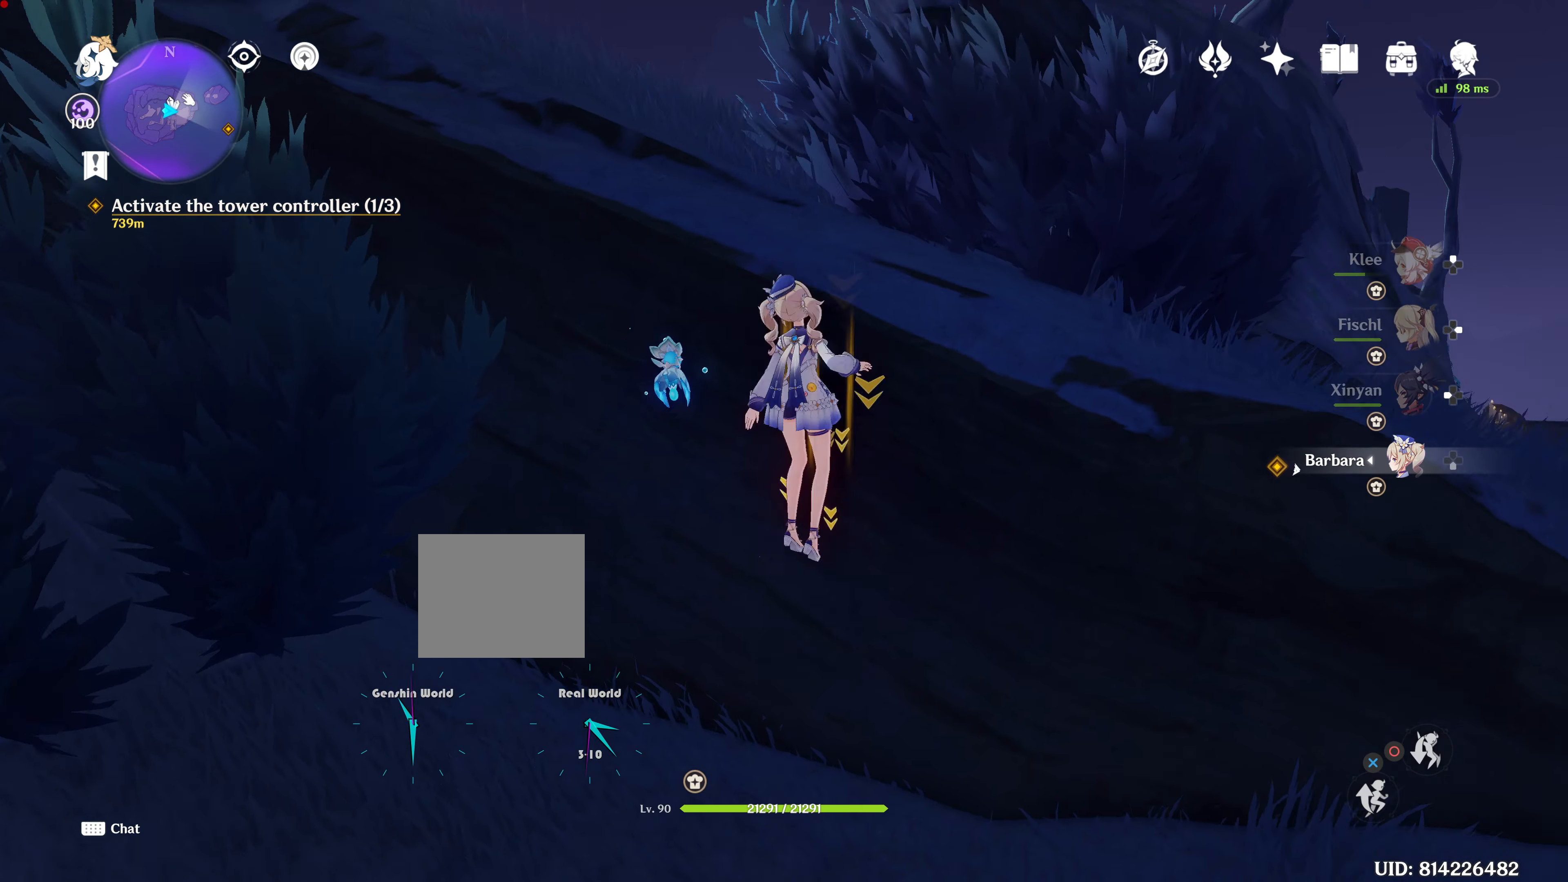
{"buttons": [], "left_stick": "up", "right_stick": "center", "events": [[367, "left_stick", "up"], [467, "CROSS", "up"]]}
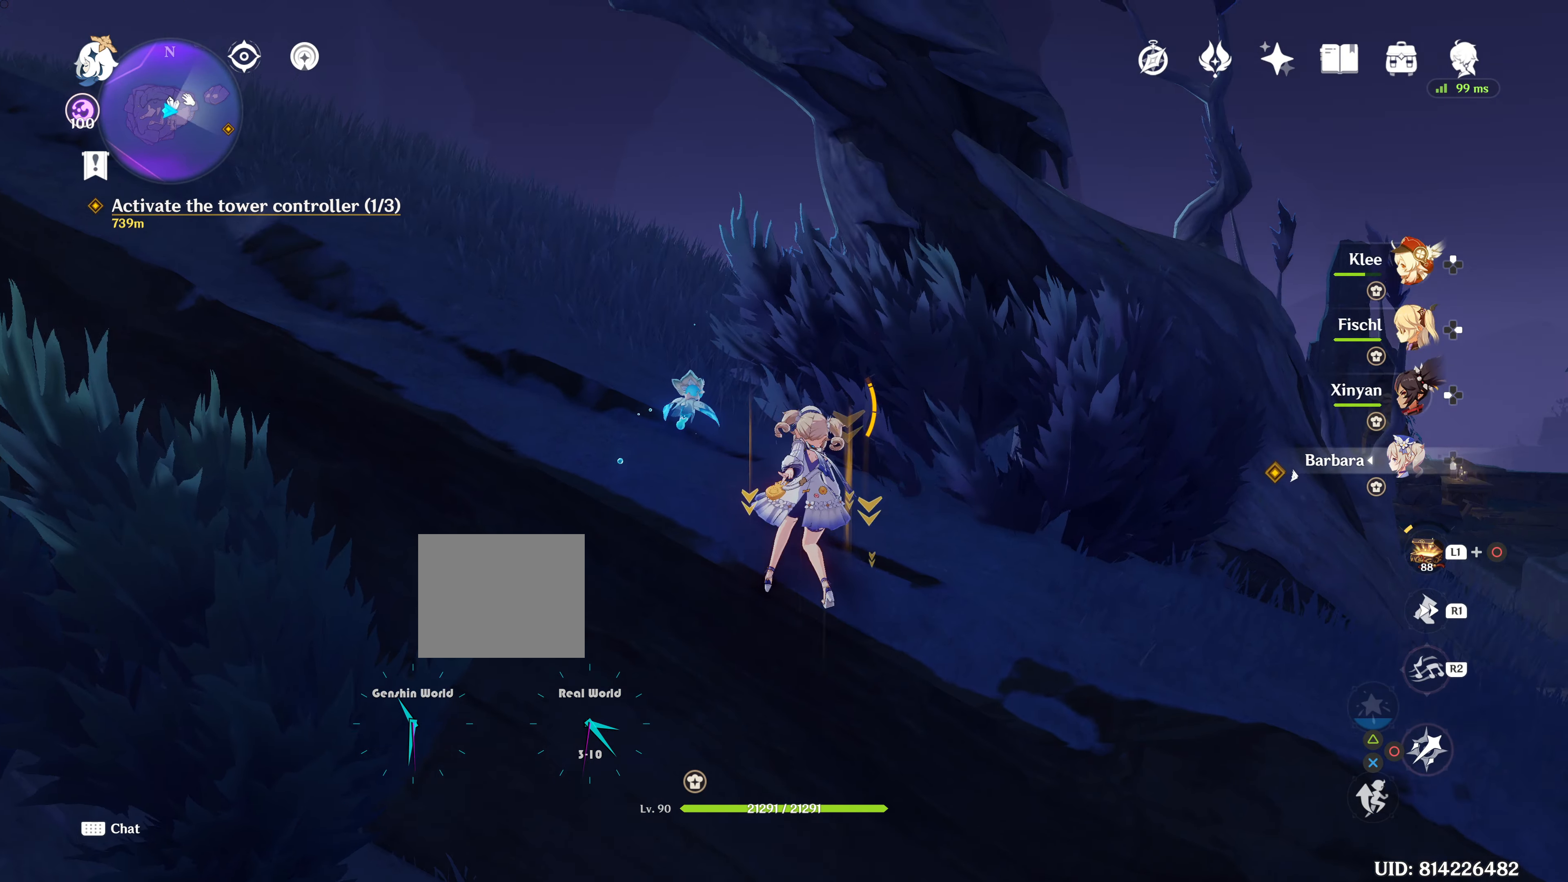
{"buttons": [], "left_stick": "up", "right_stick": "center", "events": []}
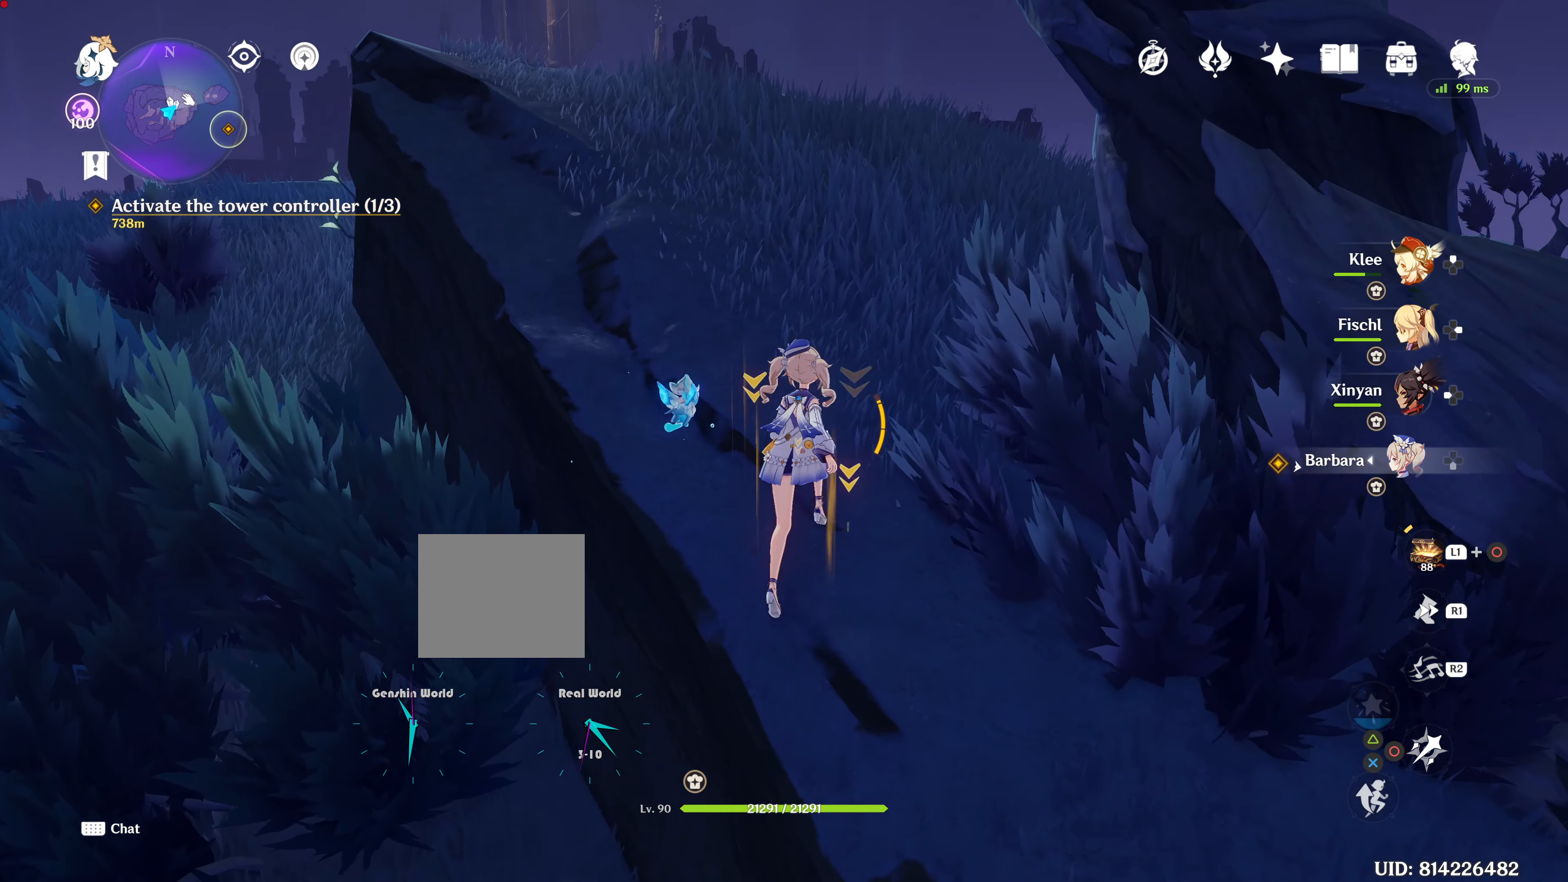
{"buttons": [], "left_stick": "up", "right_stick": "center", "events": []}
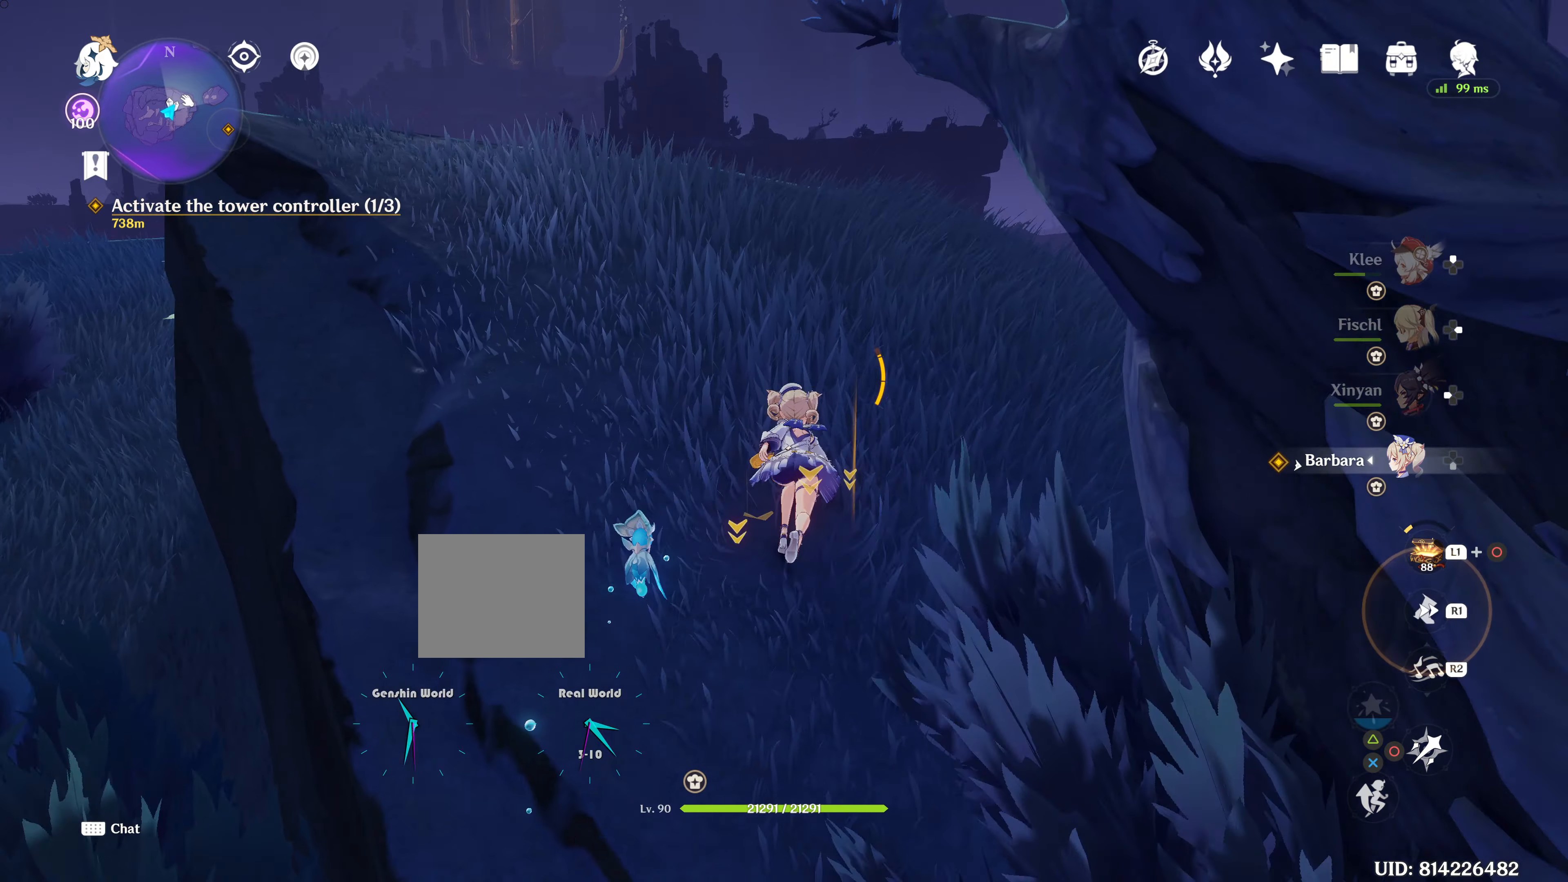
{"buttons": [], "left_stick": "up-left", "right_stick": "center", "events": [[16, "right_stick", "down-left"], [83, "left_stick", "up-left"], [83, "right_stick", "center"]]}
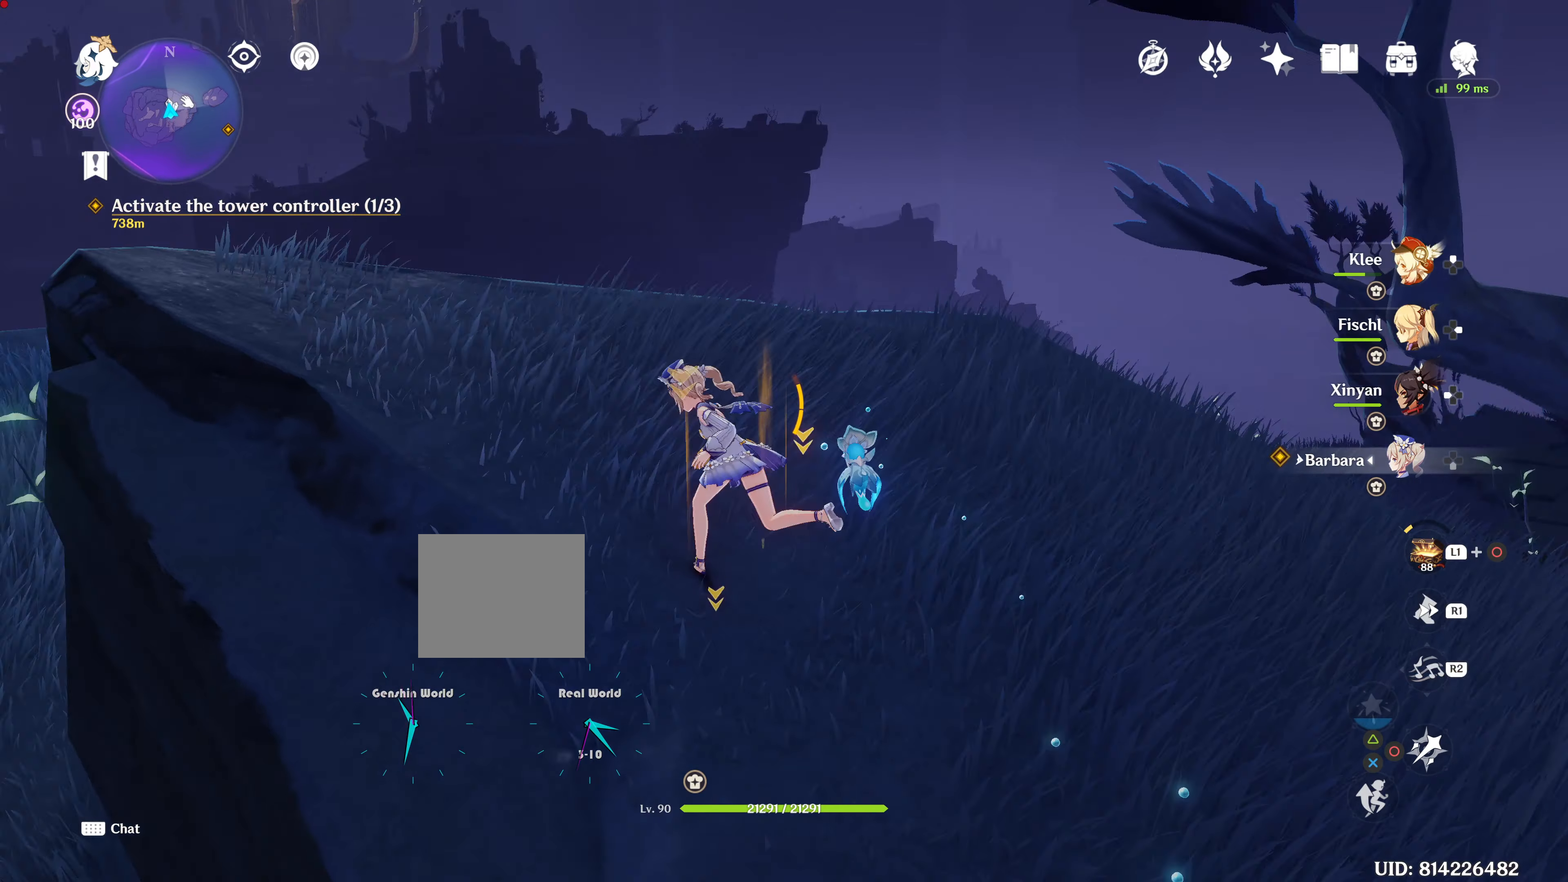
{"buttons": [], "left_stick": "up-left", "right_stick": "center", "events": []}
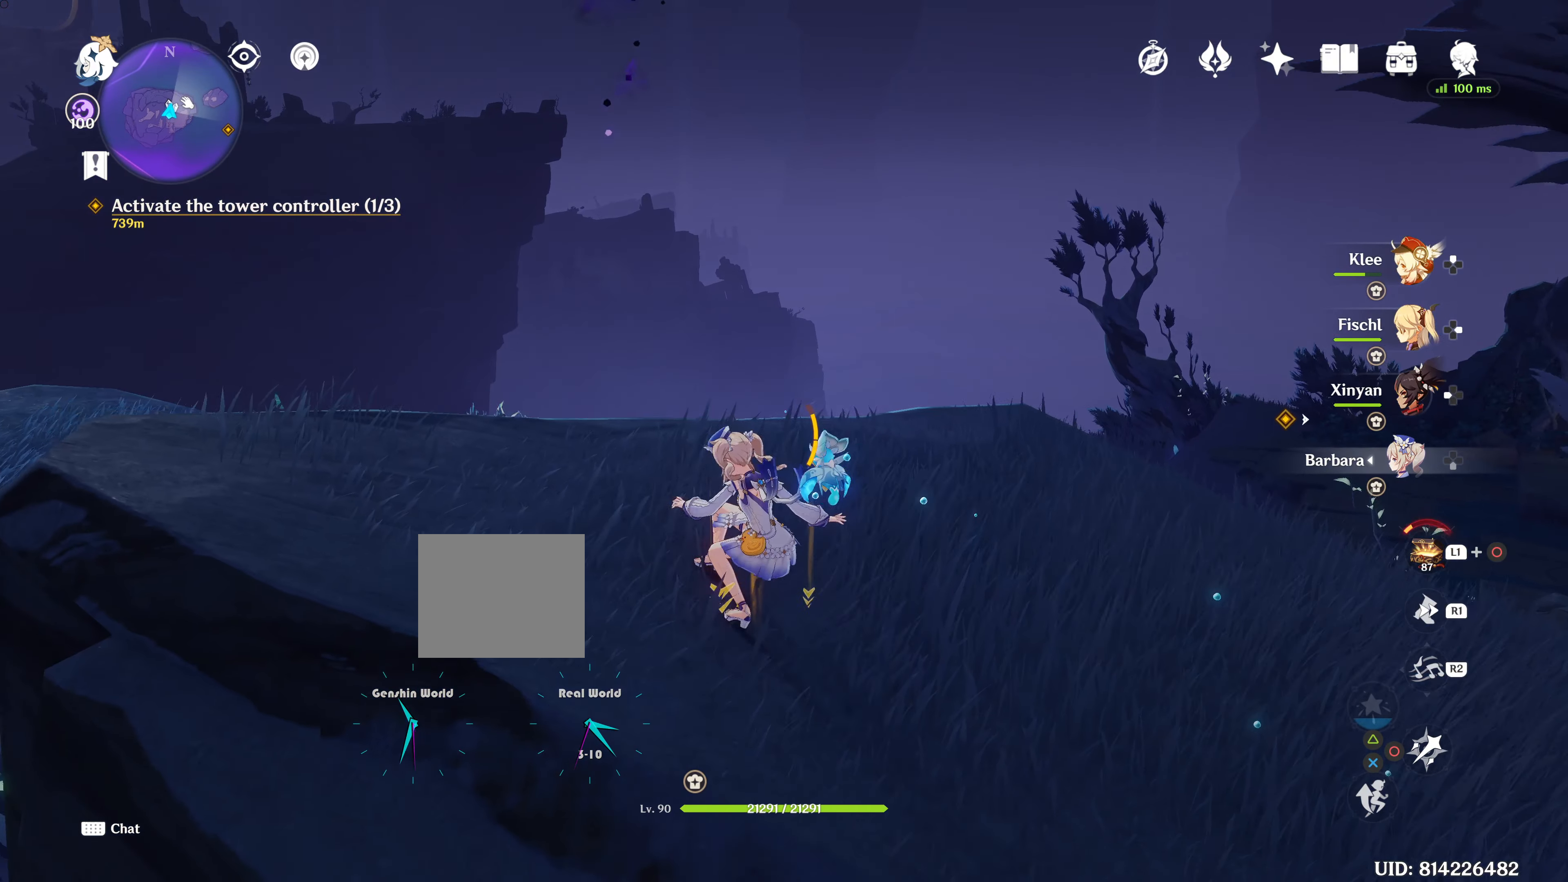
{"buttons": [], "left_stick": "up-left", "right_stick": "center", "events": []}
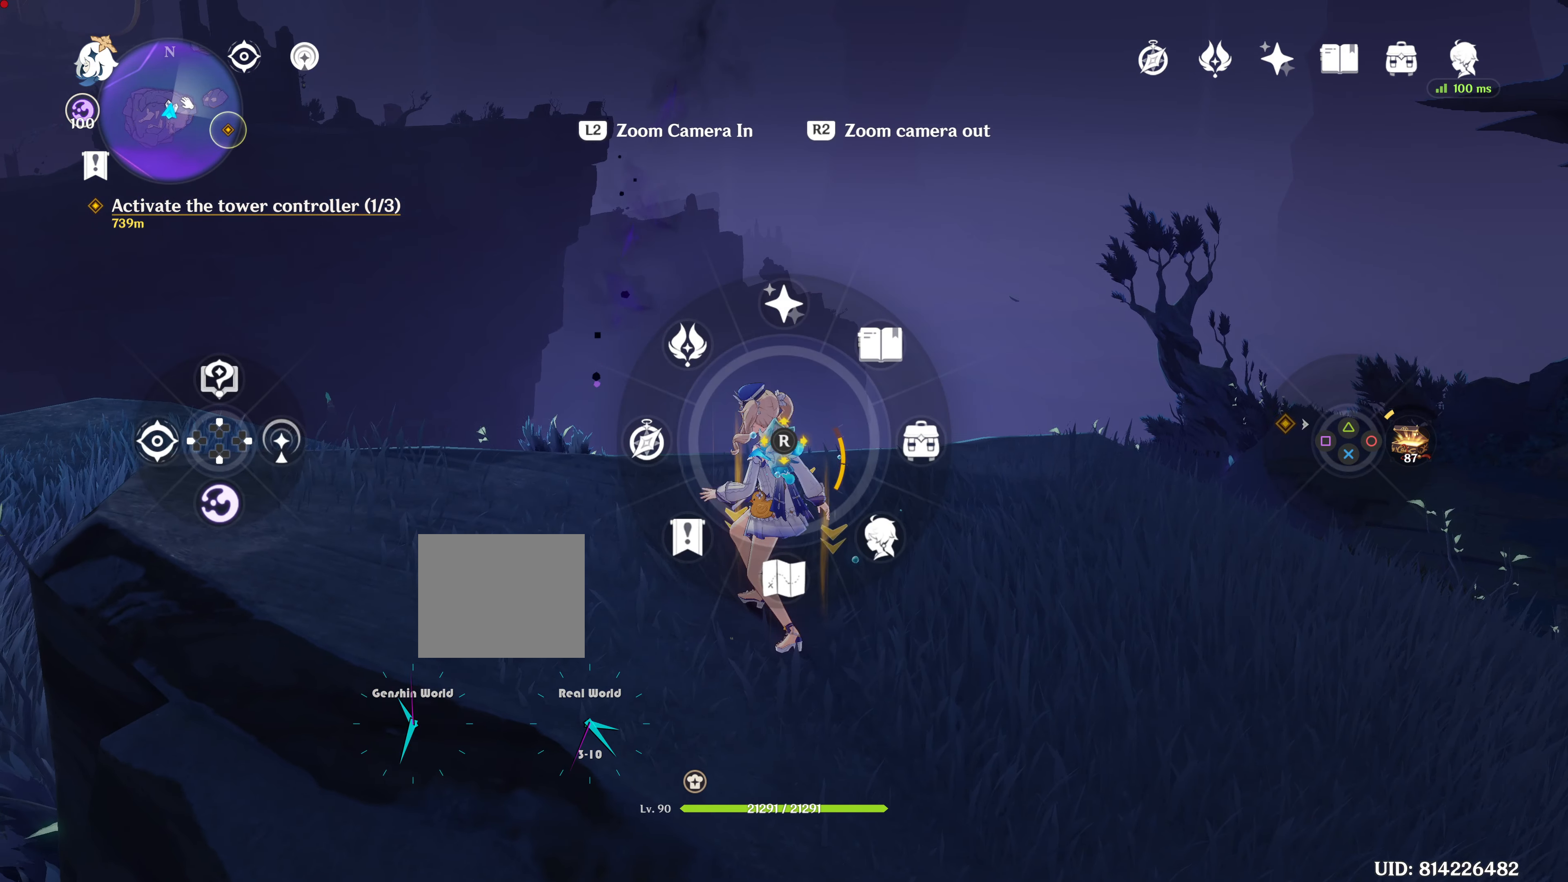
{"buttons": [], "left_stick": "center", "right_stick": "center", "events": [[100, "right_stick", "right"], [467, "left_stick", "center"], [467, "right_stick", "center"]]}
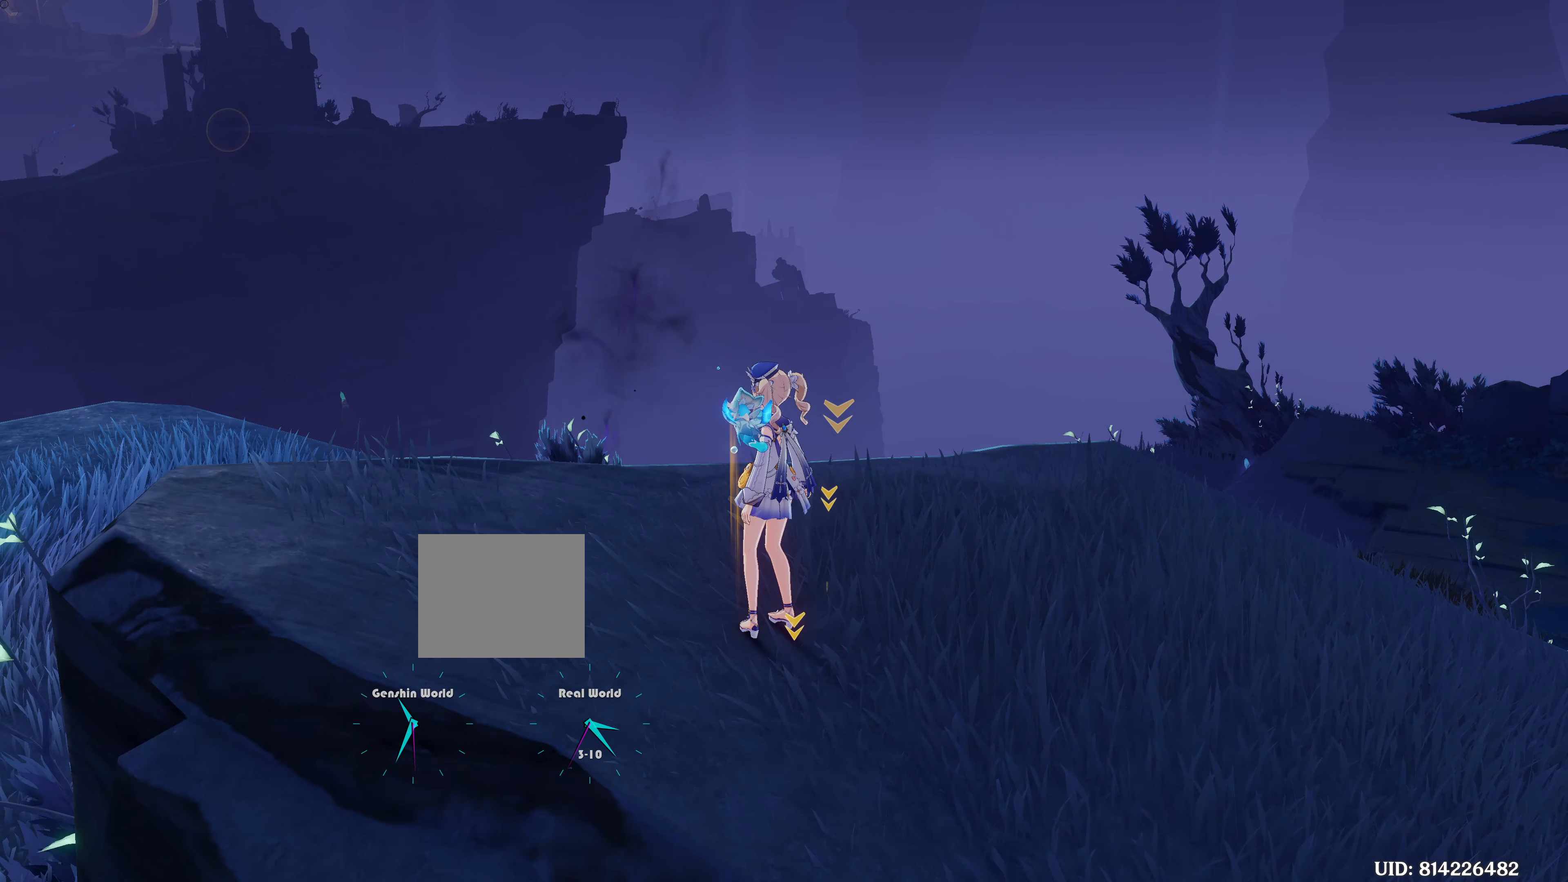
{"buttons": [], "left_stick": "center", "right_stick": "center", "events": []}
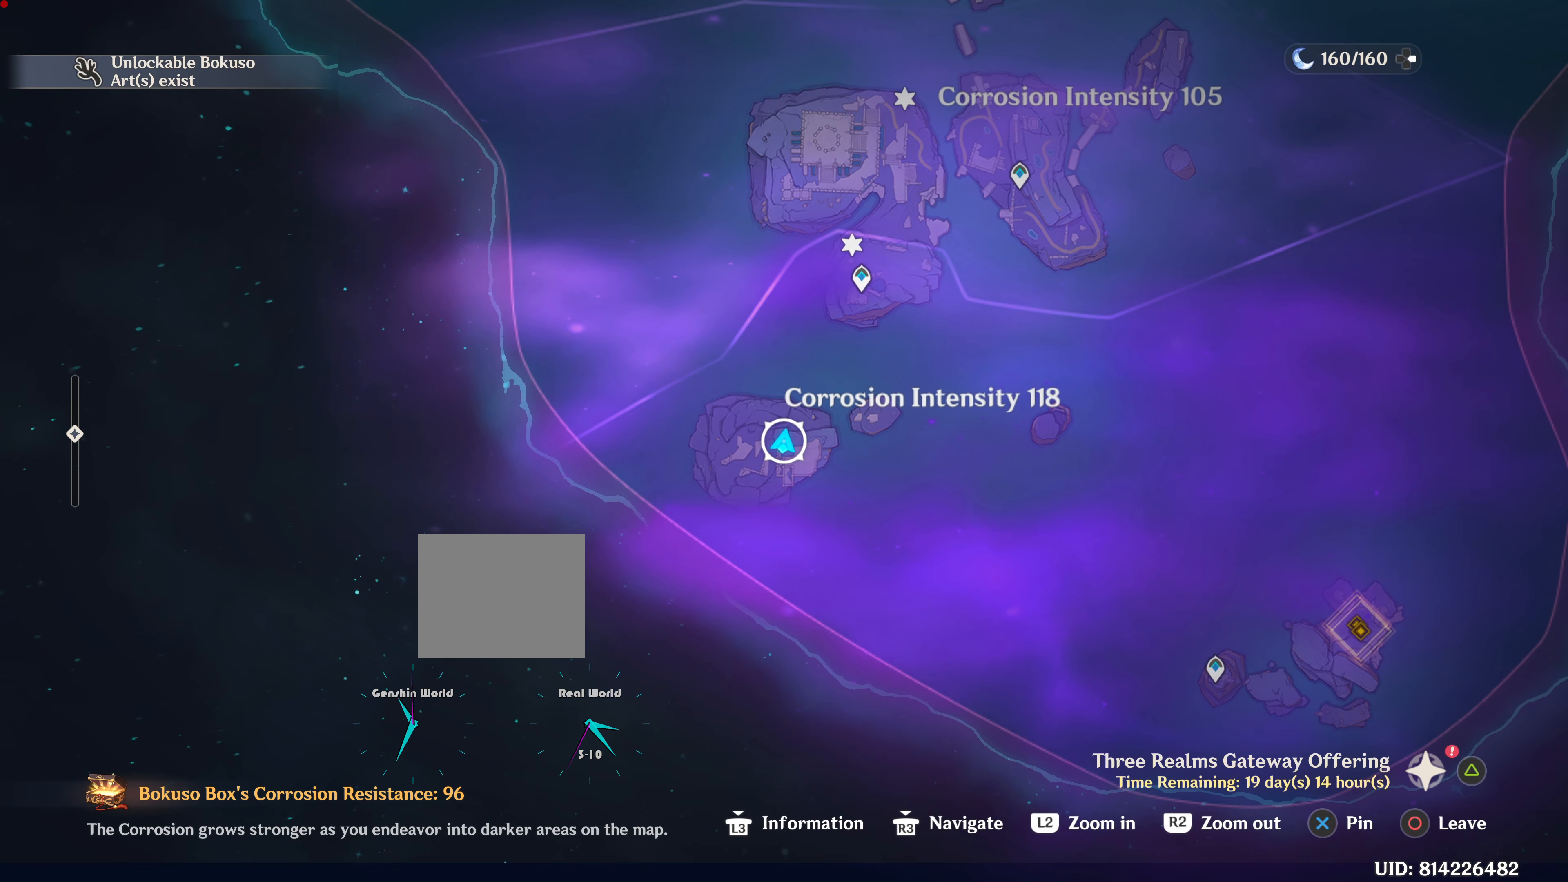
{"buttons": [], "left_stick": "center", "right_stick": "center", "events": []}
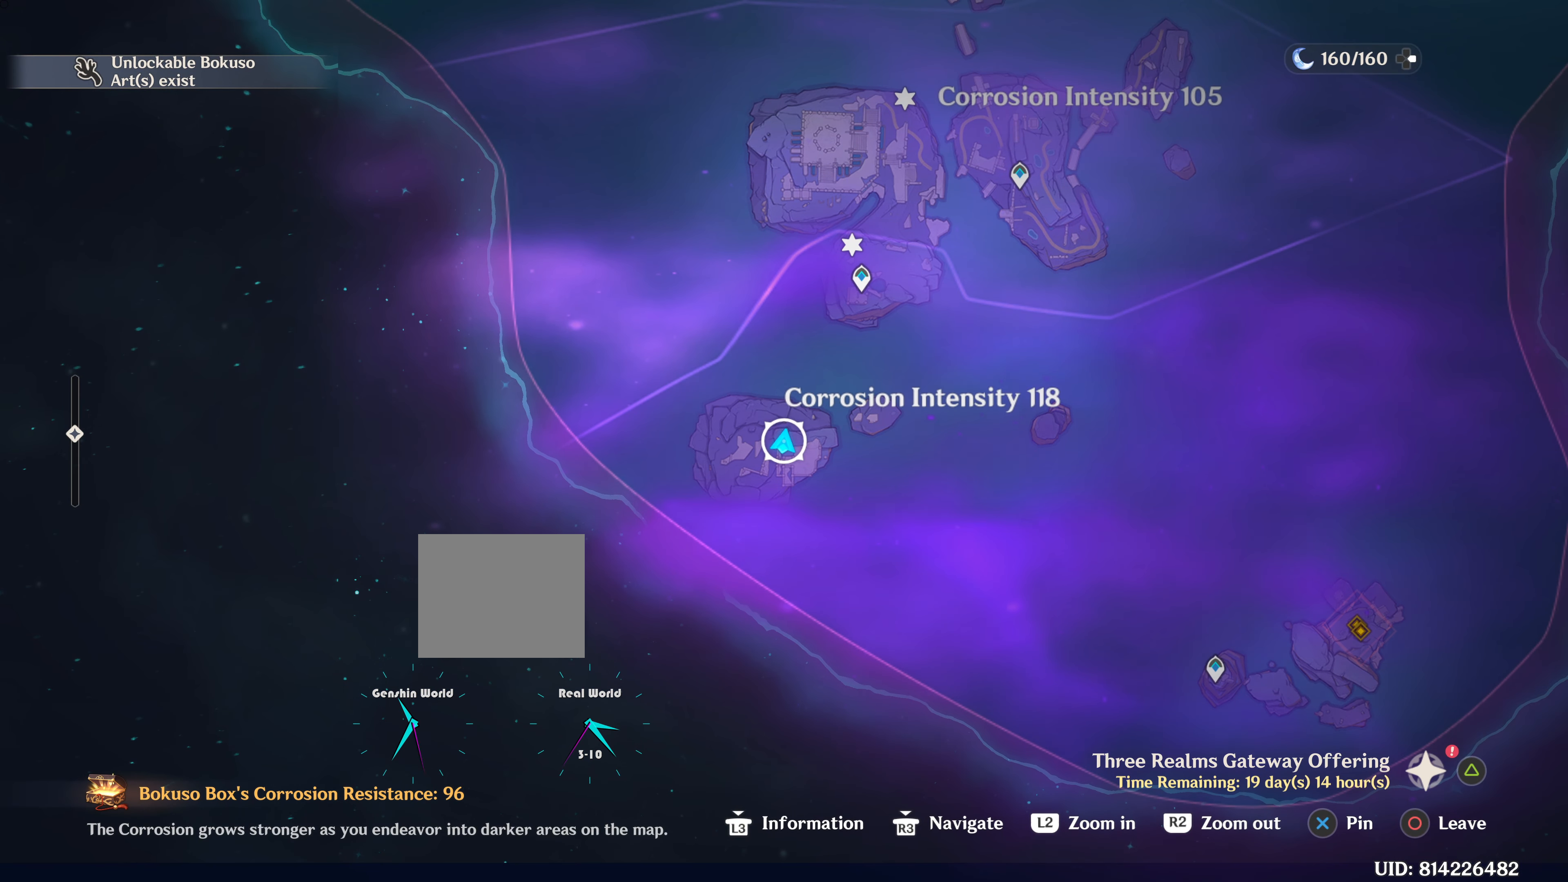
{"buttons": [], "left_stick": "center", "right_stick": "center", "events": []}